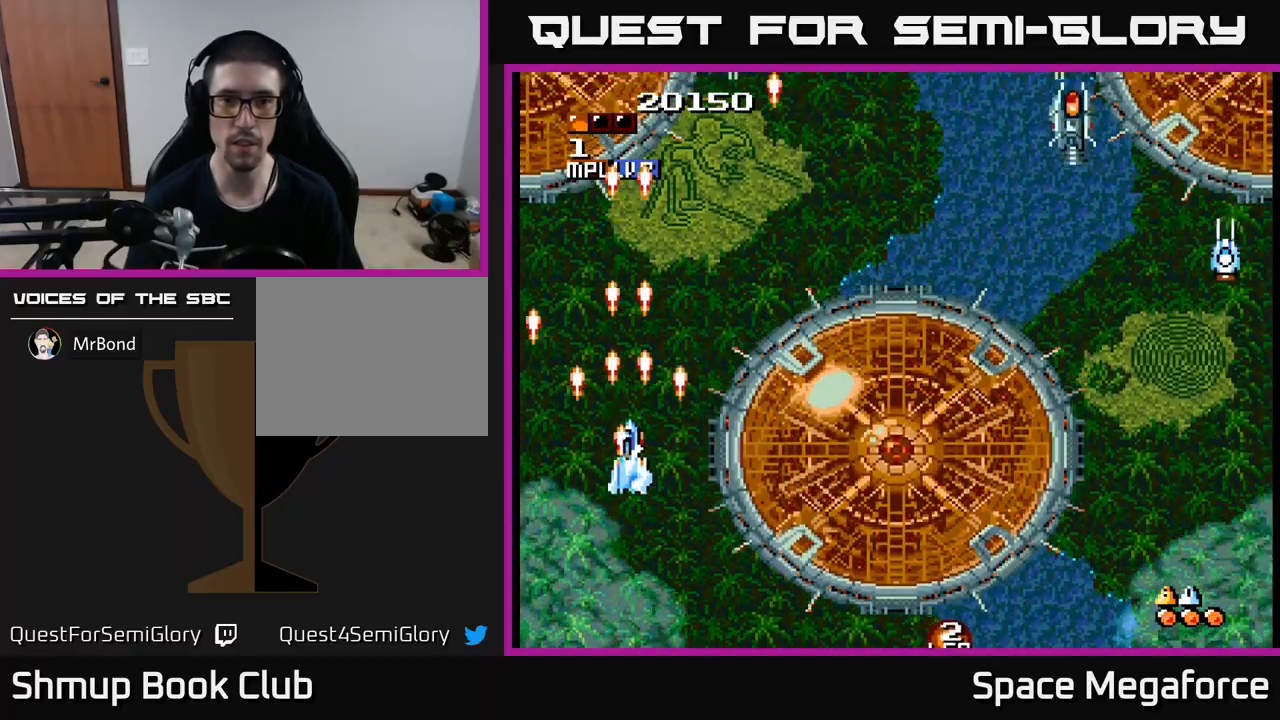
Gameplay with a controller (Xbox layout); each line is a JSON object with the inputs held at the frame after it. "events" lists button and stick changes between this image and that frame as [ms after this image, input, new state], when the widget could be followed in between. Not read: left_stick right_stick.
{"buttons": ["X", "DPAD_RIGHT"], "events": [[133, "DPAD_RIGHT", "down"], [400, "DPAD_UP", "up"]]}
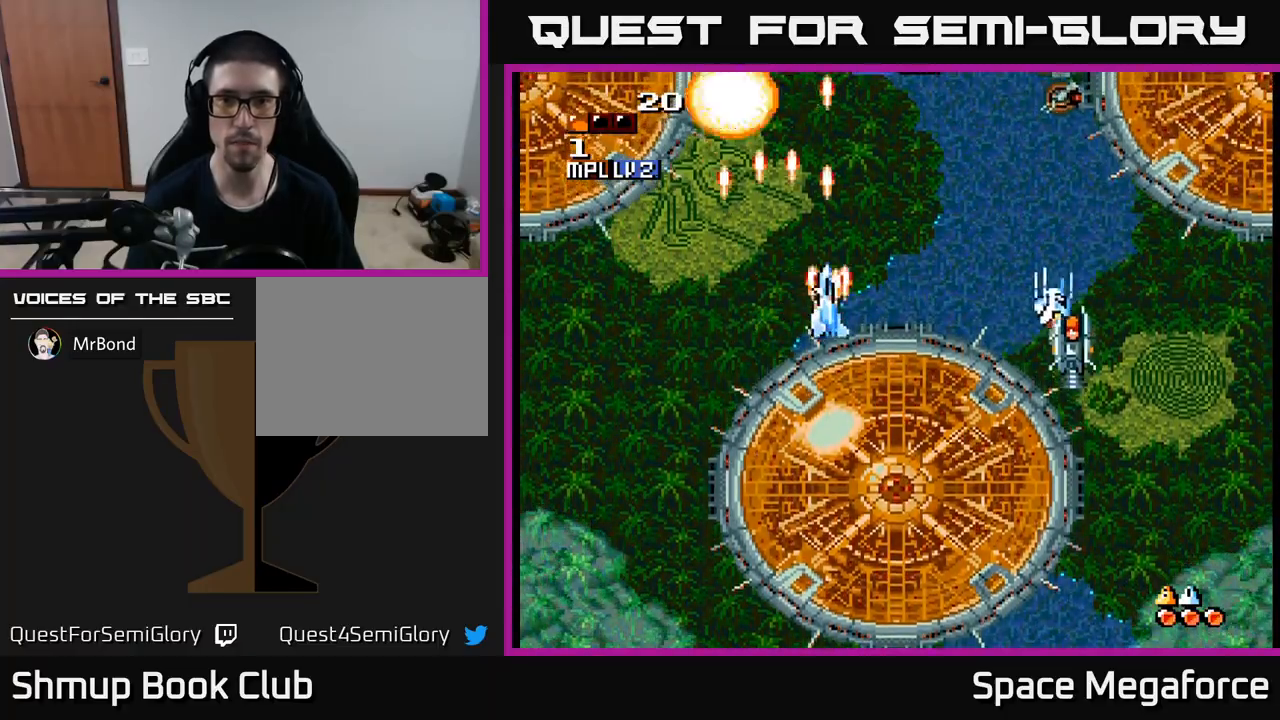
{"buttons": ["X", "DPAD_DOWN", "DPAD_LEFT"], "events": [[33, "DPAD_RIGHT", "up"], [217, "DPAD_DOWN", "down"], [383, "DPAD_LEFT", "down"]]}
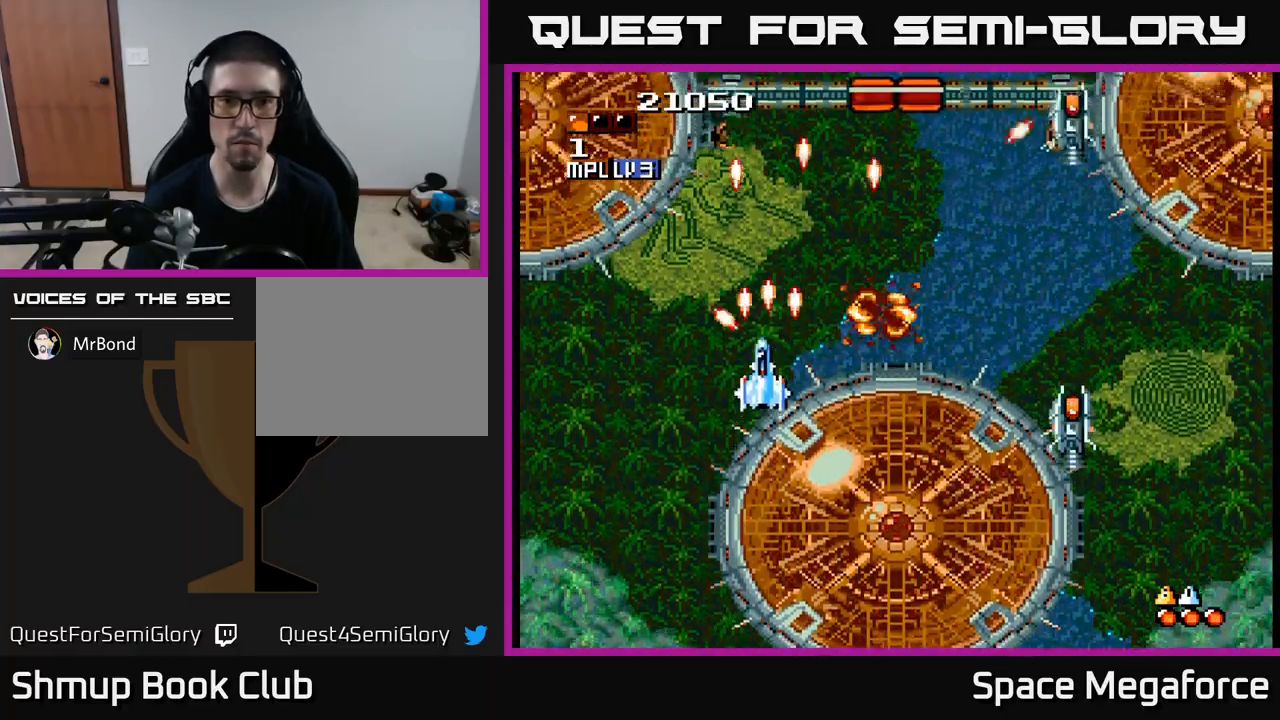
{"buttons": ["X", "DPAD_RIGHT"], "events": [[17, "DPAD_LEFT", "up"], [67, "DPAD_DOWN", "up"], [83, "DPAD_RIGHT", "down"], [167, "DPAD_UP", "down"], [283, "DPAD_UP", "up"], [333, "DPAD_DOWN", "down"], [483, "DPAD_DOWN", "up"]]}
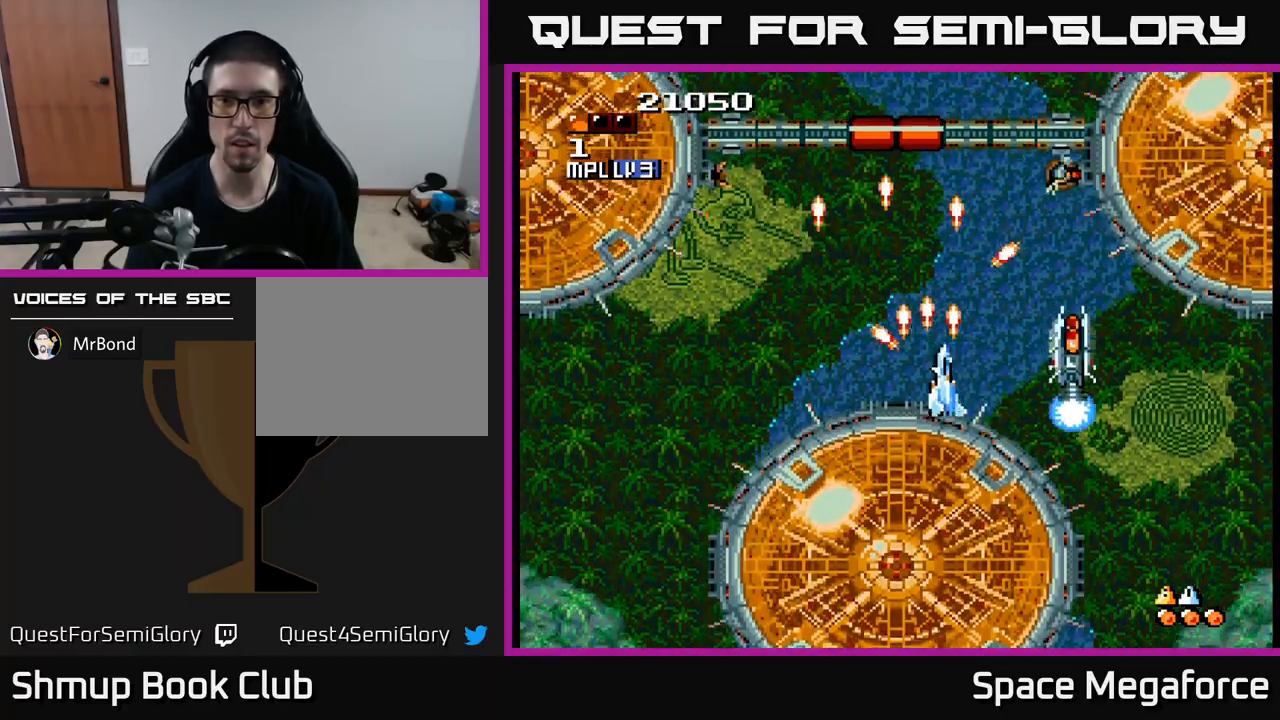
{"buttons": ["X", "DPAD_RIGHT"], "events": [[17, "DPAD_DOWN", "down"], [67, "DPAD_RIGHT", "up"], [100, "DPAD_LEFT", "down"], [150, "DPAD_DOWN", "up"], [367, "DPAD_LEFT", "up"], [383, "DPAD_RIGHT", "down"]]}
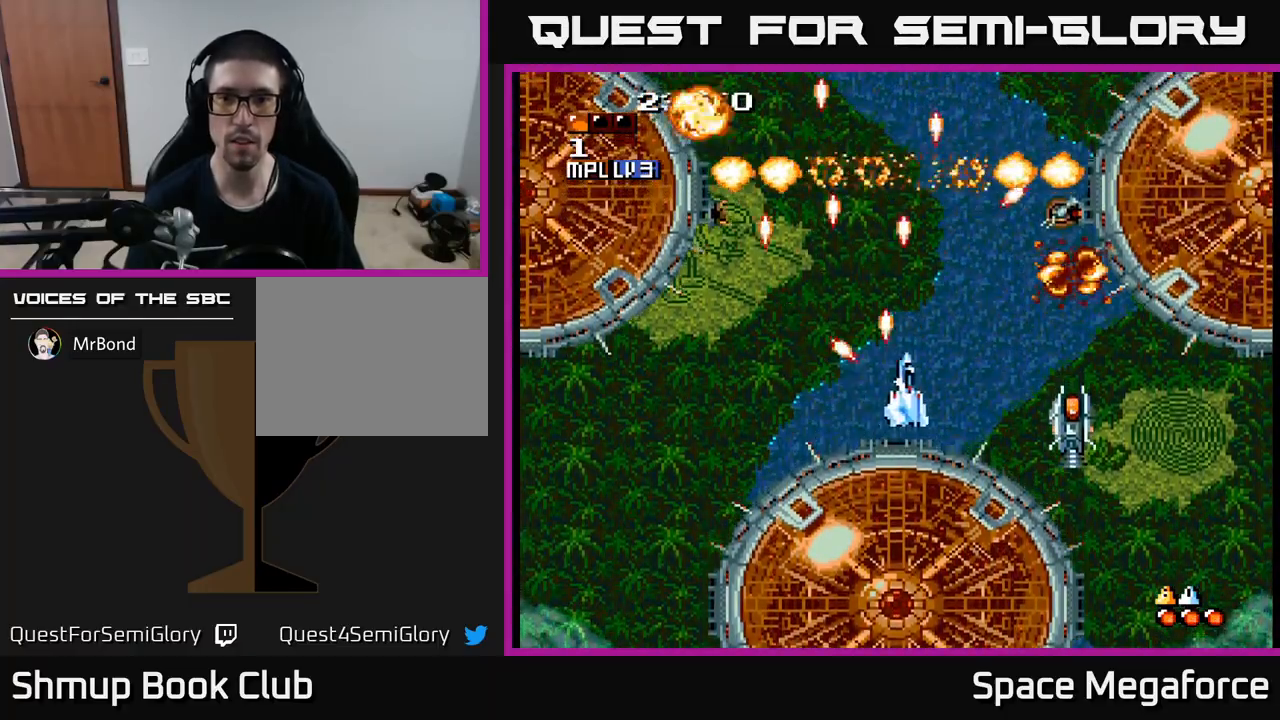
{"buttons": ["X", "DPAD_LEFT"], "events": [[67, "DPAD_DOWN", "down"], [150, "DPAD_RIGHT", "up"], [217, "DPAD_DOWN", "up"], [383, "DPAD_LEFT", "down"]]}
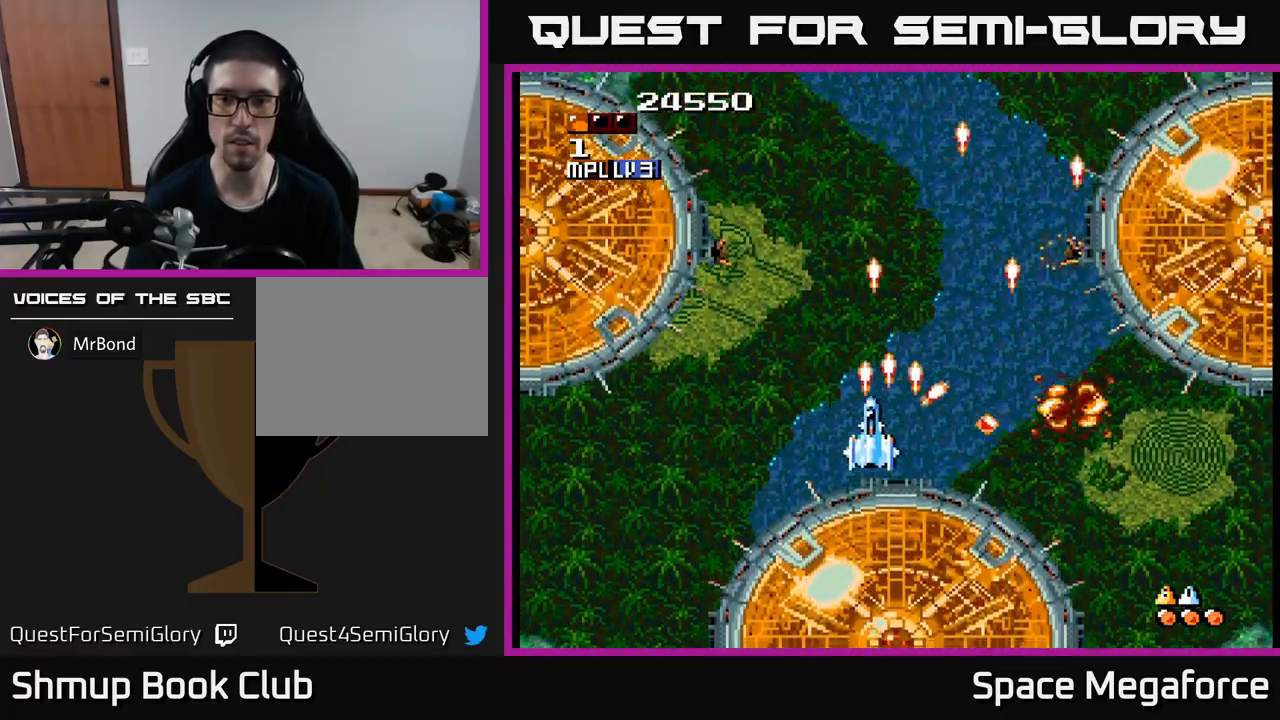
{"buttons": ["X", "DPAD_RIGHT"], "events": [[133, "DPAD_UP", "down"], [150, "DPAD_LEFT", "up"], [267, "DPAD_RIGHT", "down"], [433, "DPAD_UP", "up"]]}
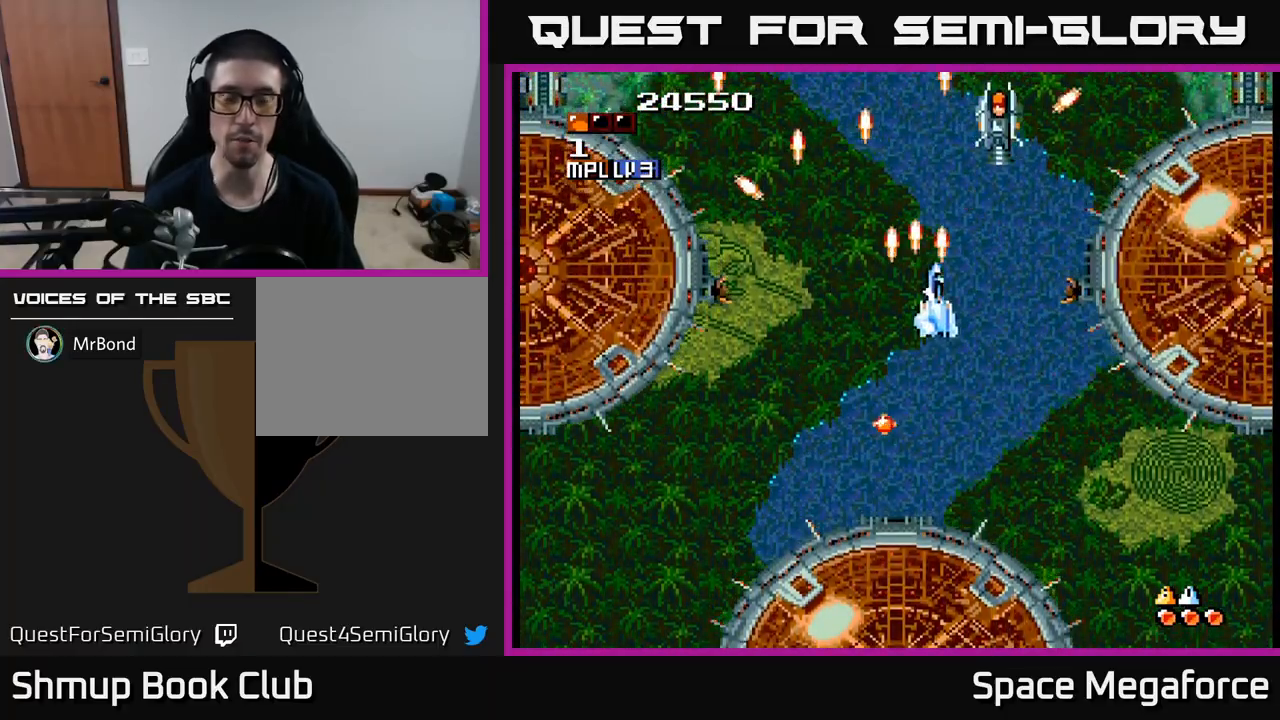
{"buttons": ["X", "DPAD_LEFT"], "events": [[50, "DPAD_DOWN", "down"], [100, "DPAD_RIGHT", "up"], [183, "DPAD_DOWN", "up"], [450, "DPAD_LEFT", "down"]]}
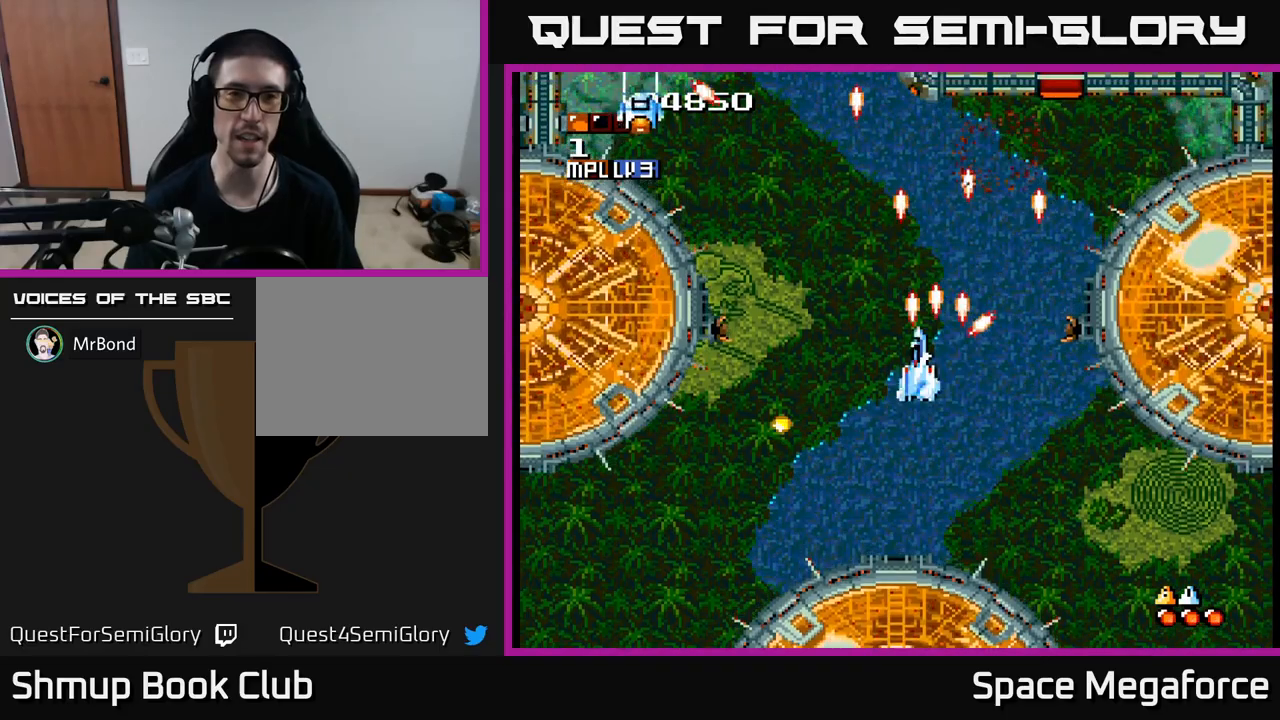
{"buttons": ["X"], "events": [[100, "DPAD_LEFT", "up"]]}
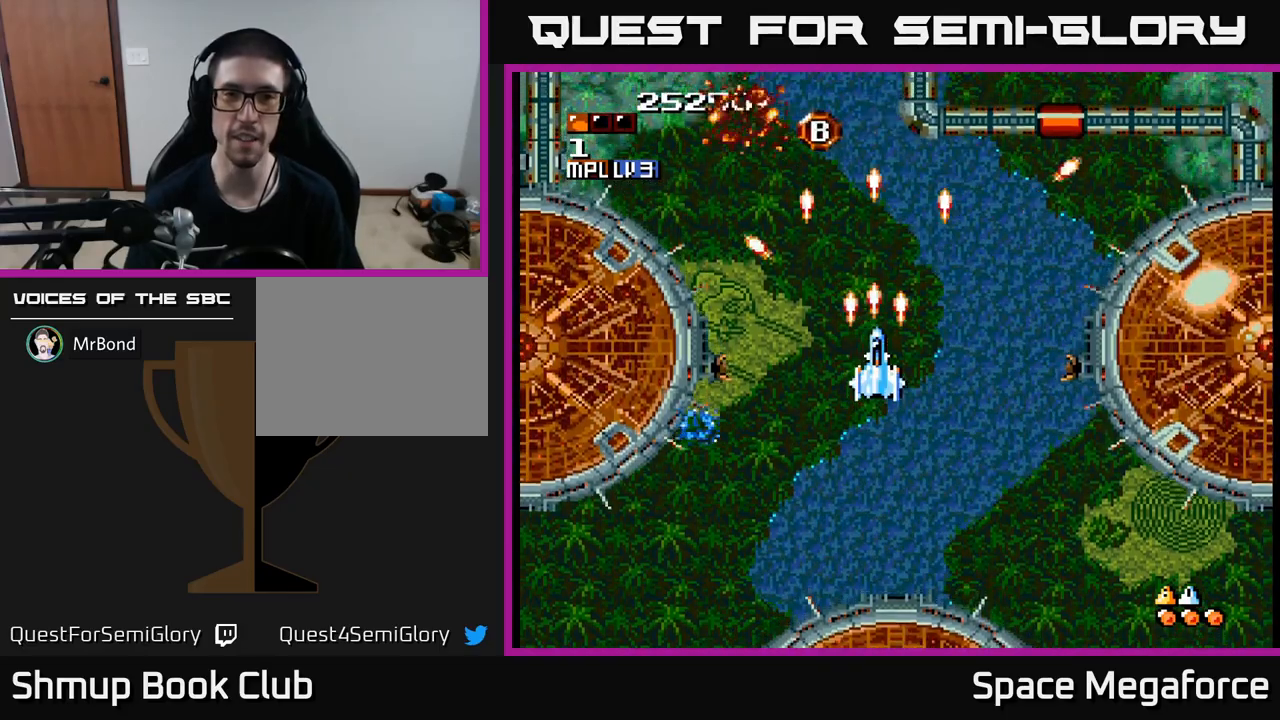
{"buttons": ["X", "DPAD_UP"], "events": [[83, "DPAD_RIGHT", "down"], [350, "DPAD_UP", "down"], [400, "DPAD_RIGHT", "up"]]}
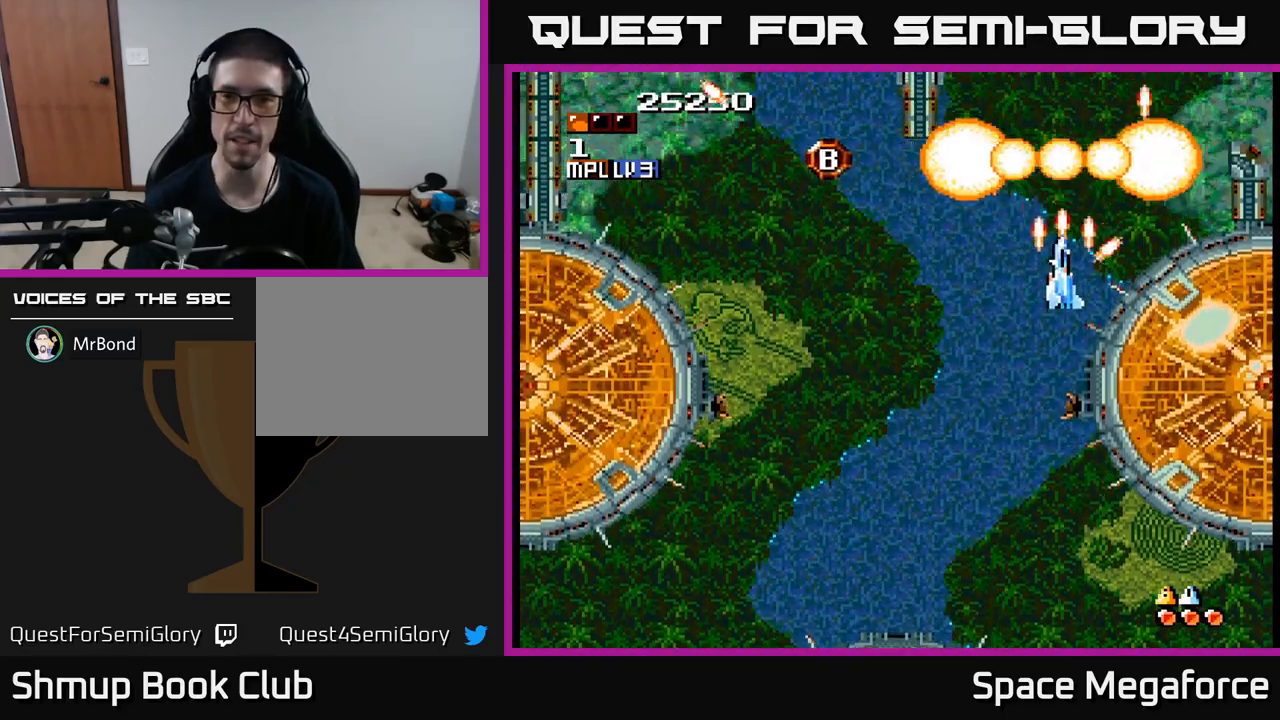
{"buttons": ["X", "DPAD_LEFT"], "events": [[50, "DPAD_UP", "up"], [233, "DPAD_LEFT", "down"]]}
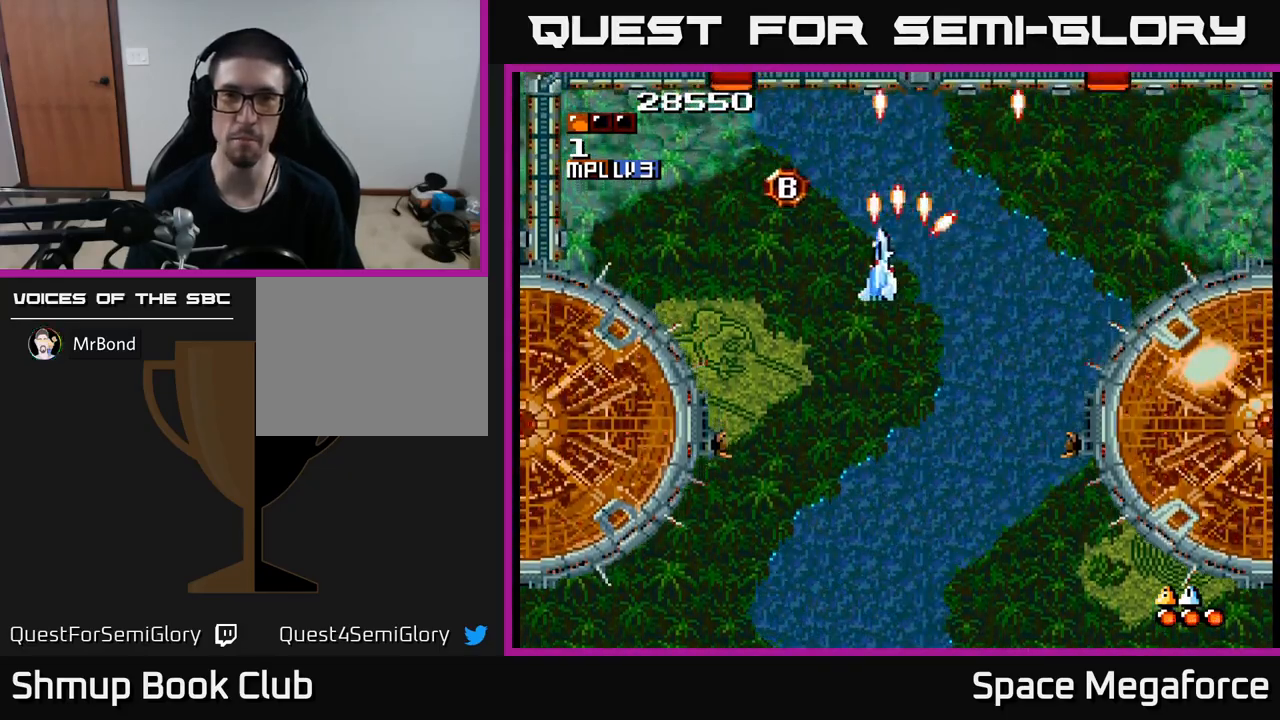
{"buttons": ["X", "DPAD_LEFT"], "events": [[50, "DPAD_UP", "down"], [250, "DPAD_LEFT", "up"], [250, "DPAD_UP", "up"], [283, "DPAD_RIGHT", "down"], [317, "DPAD_DOWN", "down"], [333, "DPAD_RIGHT", "up"], [383, "DPAD_LEFT", "down"], [450, "DPAD_DOWN", "up"]]}
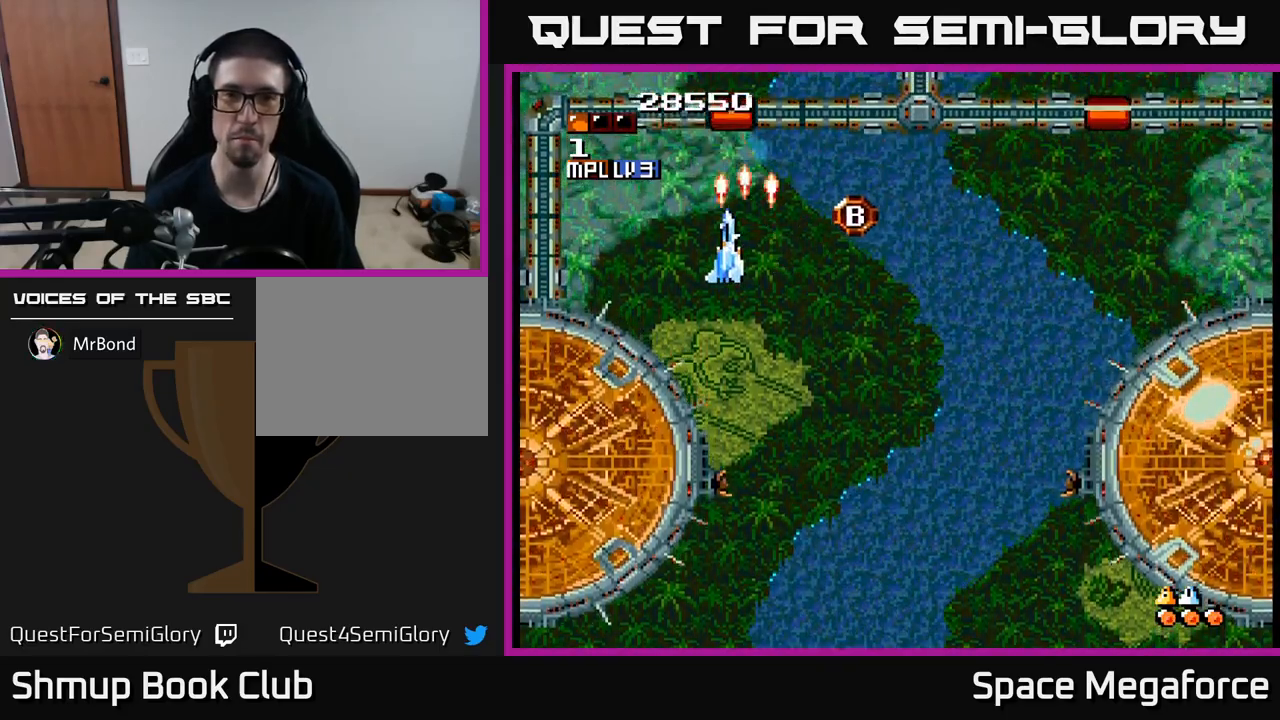
{"buttons": ["X", "DPAD_DOWN", "DPAD_RIGHT"], "events": [[33, "DPAD_LEFT", "up"], [300, "DPAD_RIGHT", "down"], [417, "DPAD_DOWN", "down"]]}
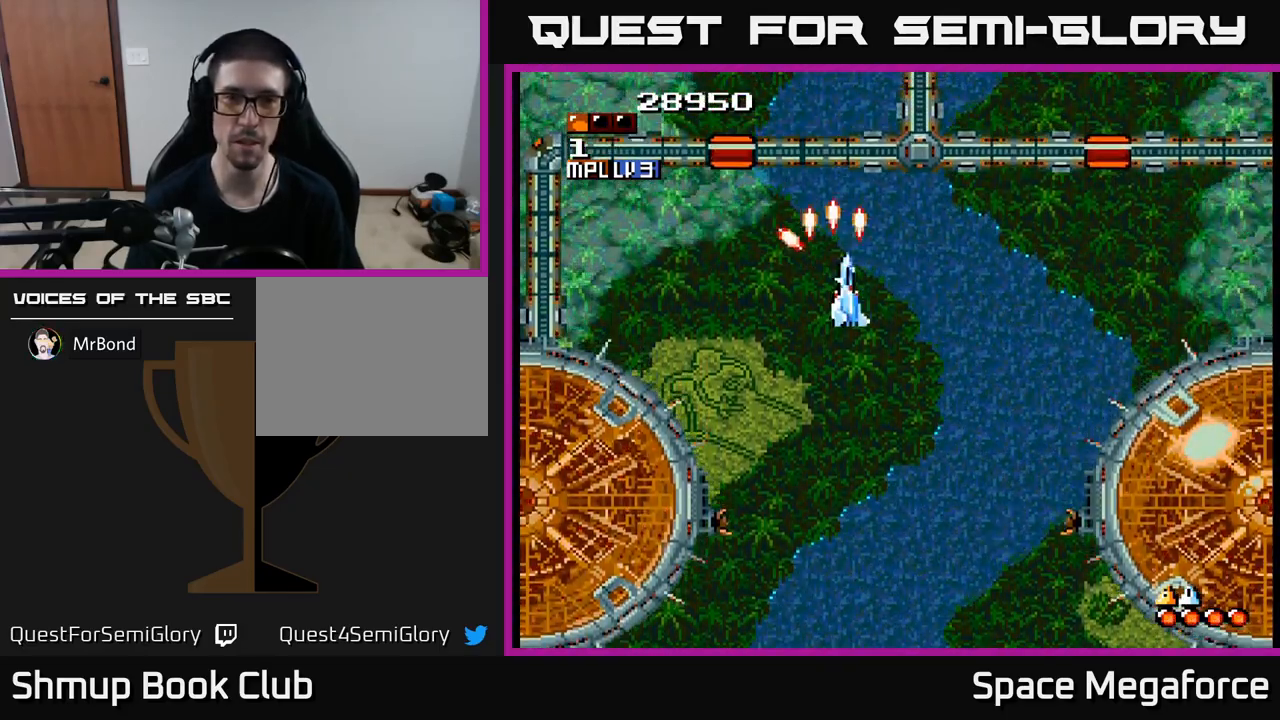
{"buttons": ["X", "DPAD_RIGHT"], "events": [[100, "DPAD_DOWN", "up"], [250, "DPAD_DOWN", "down"], [300, "DPAD_RIGHT", "up"], [367, "DPAD_RIGHT", "down"], [417, "DPAD_DOWN", "up"]]}
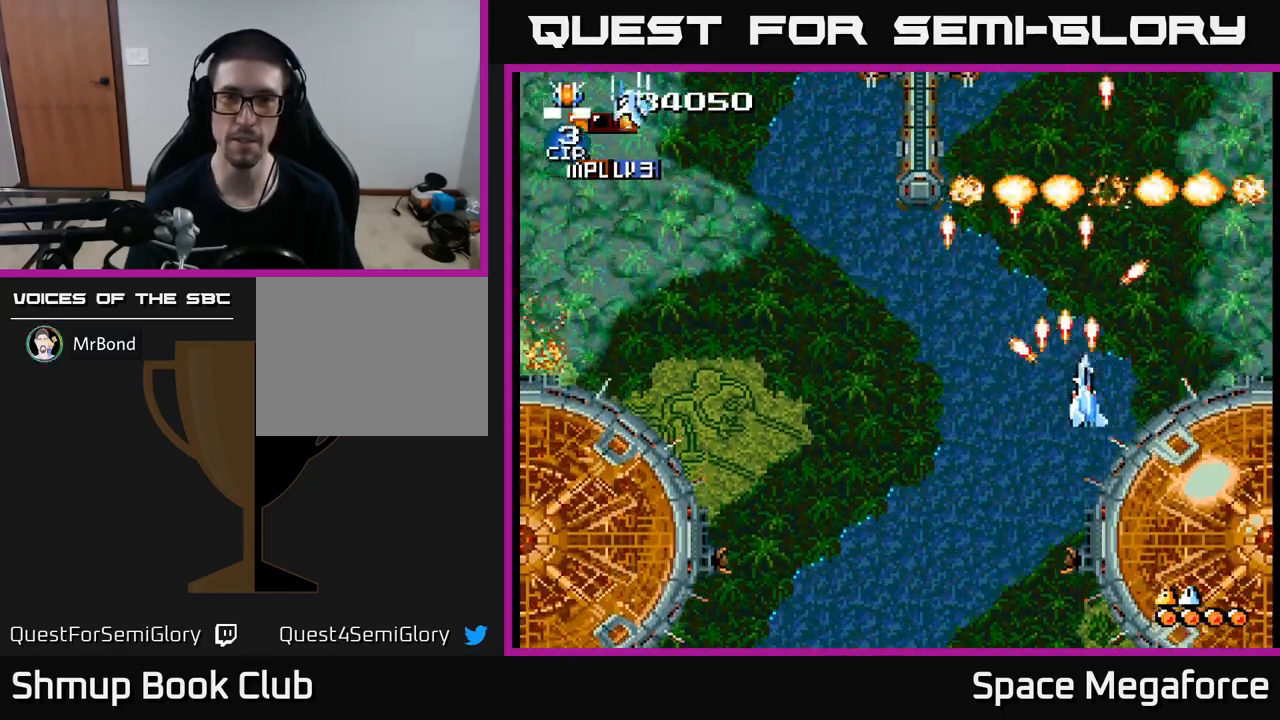
{"buttons": ["X", "DPAD_LEFT"], "events": [[67, "DPAD_RIGHT", "up"], [67, "DPAD_UP", "down"], [100, "DPAD_LEFT", "down"], [117, "DPAD_UP", "up"], [217, "DPAD_DOWN", "down"], [483, "DPAD_DOWN", "up"]]}
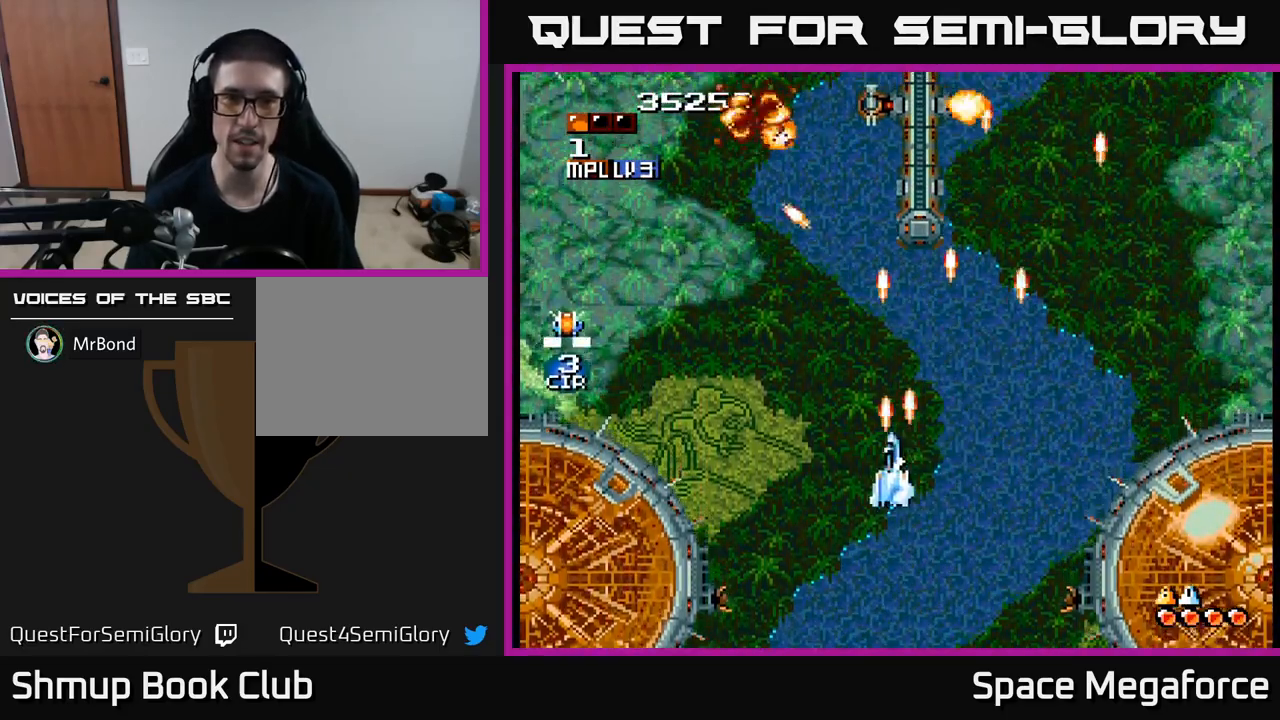
{"buttons": ["X", "DPAD_UP"], "events": [[200, "DPAD_UP", "down"], [233, "DPAD_LEFT", "up"]]}
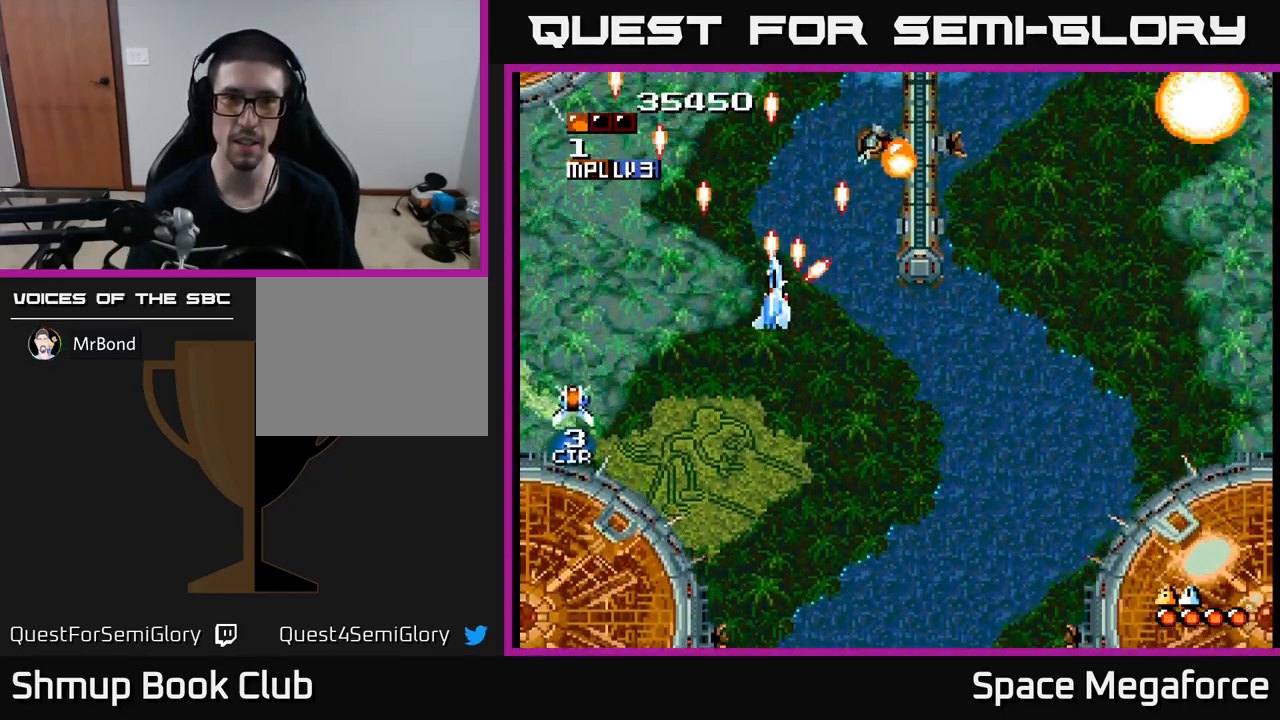
{"buttons": ["X", "DPAD_DOWN", "DPAD_RIGHT"], "events": [[83, "DPAD_RIGHT", "down"], [217, "DPAD_RIGHT", "up"], [283, "DPAD_UP", "up"], [333, "DPAD_DOWN", "down"], [417, "DPAD_RIGHT", "down"]]}
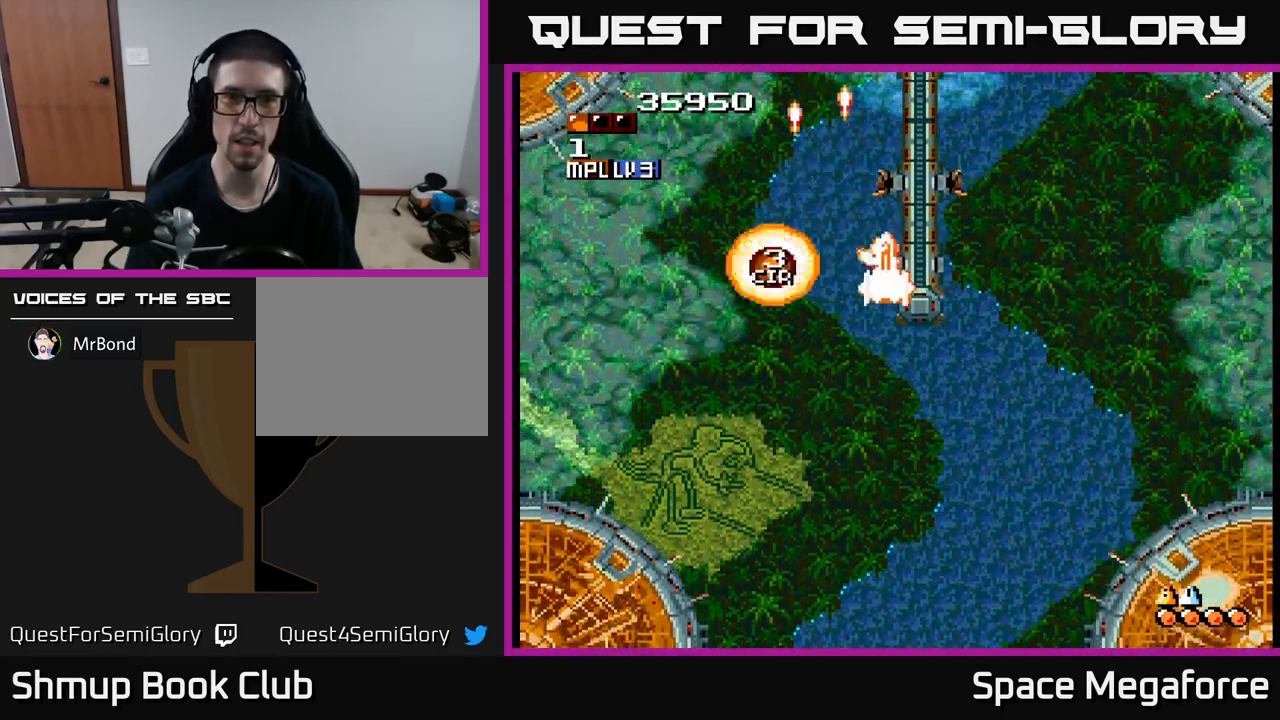
{"buttons": ["X", "DPAD_DOWN"], "events": [[100, "DPAD_RIGHT", "up"]]}
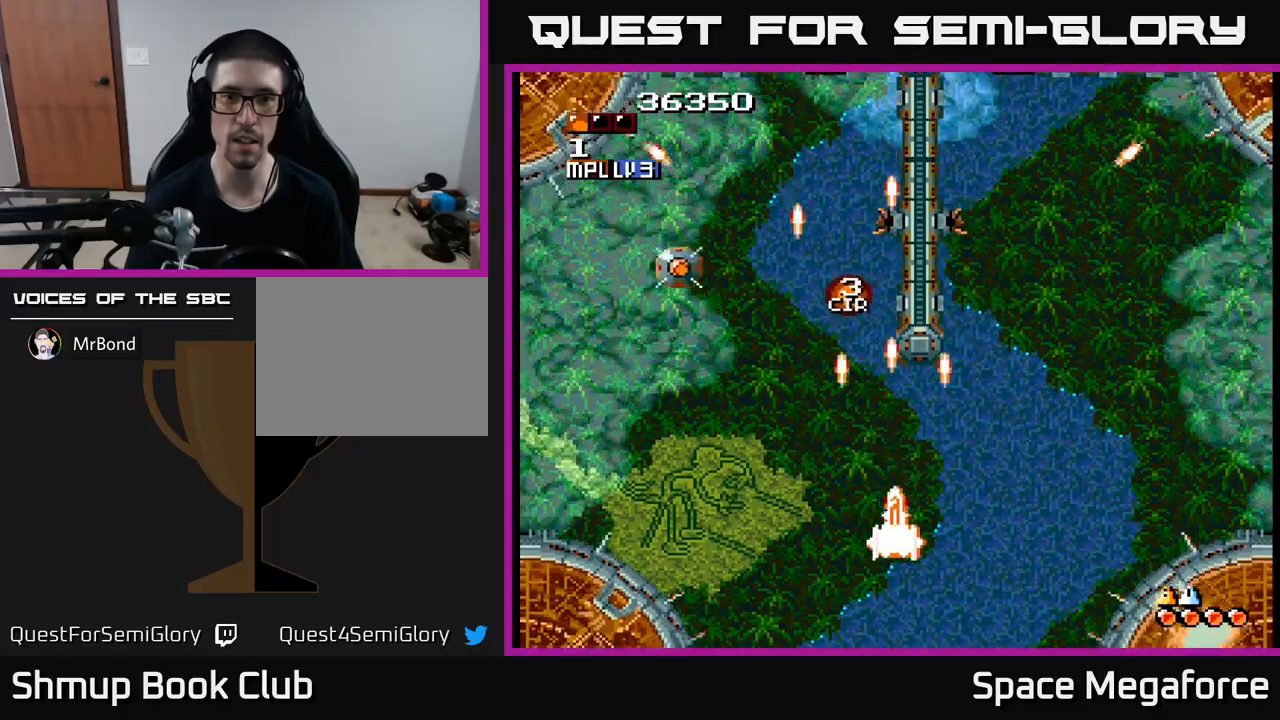
{"buttons": ["X", "DPAD_RIGHT"], "events": [[17, "DPAD_DOWN", "up"], [33, "DPAD_LEFT", "down"], [217, "DPAD_DOWN", "down"], [233, "DPAD_LEFT", "up"], [283, "DPAD_RIGHT", "down"], [333, "DPAD_DOWN", "up"]]}
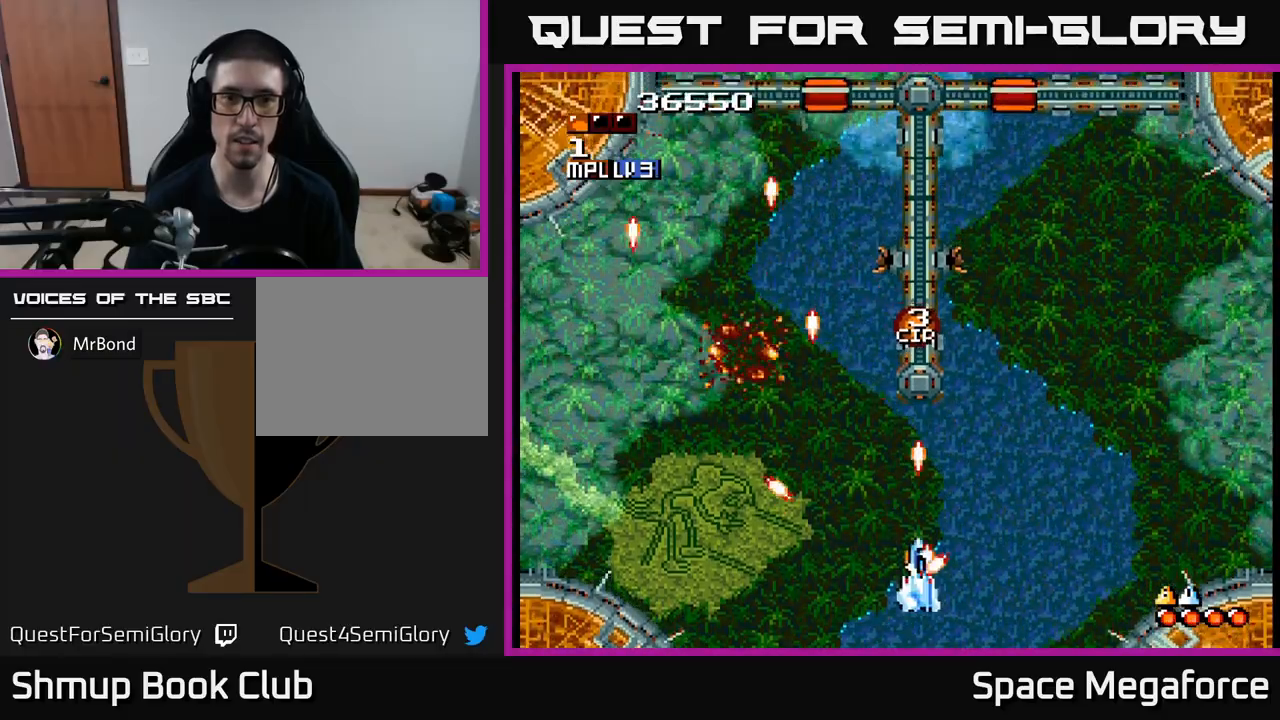
{"buttons": ["X", "DPAD_RIGHT"], "events": [[183, "DPAD_RIGHT", "up"], [233, "DPAD_LEFT", "down"], [300, "DPAD_UP", "down"], [333, "DPAD_LEFT", "up"], [367, "DPAD_RIGHT", "down"], [500, "DPAD_UP", "up"]]}
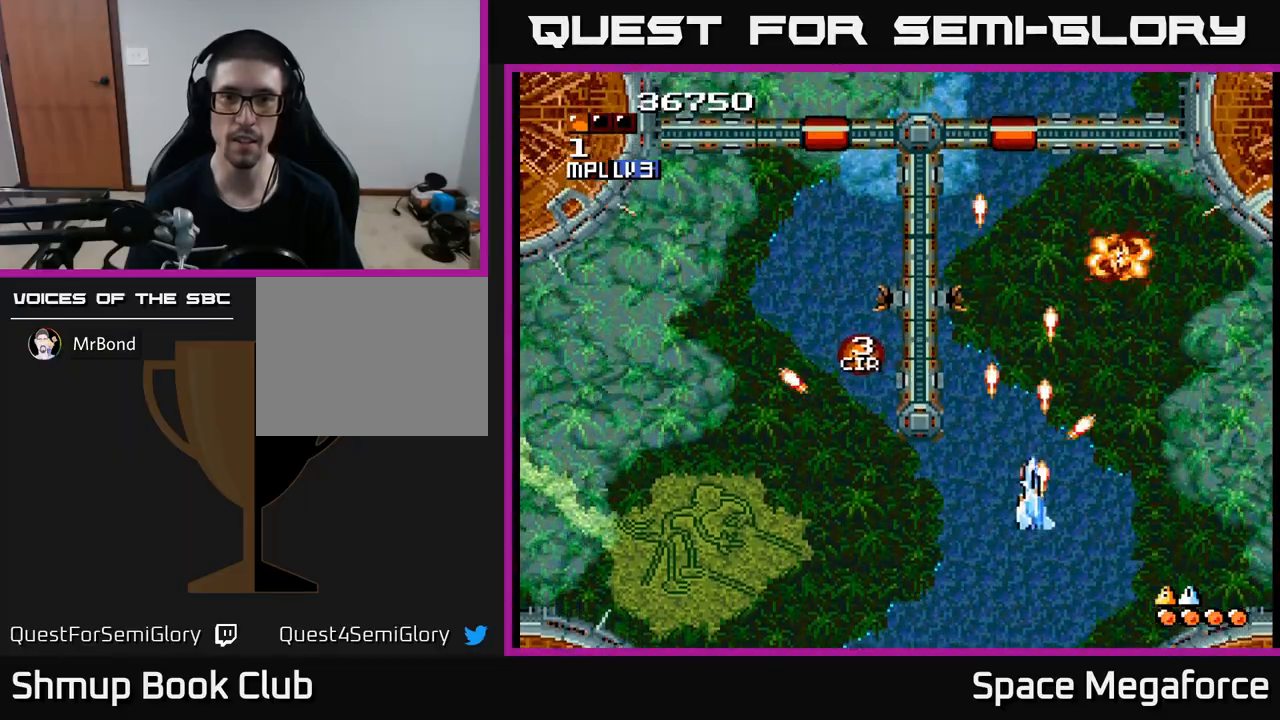
{"buttons": ["X", "DPAD_LEFT"], "events": [[83, "DPAD_DOWN", "down"], [100, "DPAD_RIGHT", "up"], [167, "DPAD_LEFT", "down"], [267, "DPAD_DOWN", "up"]]}
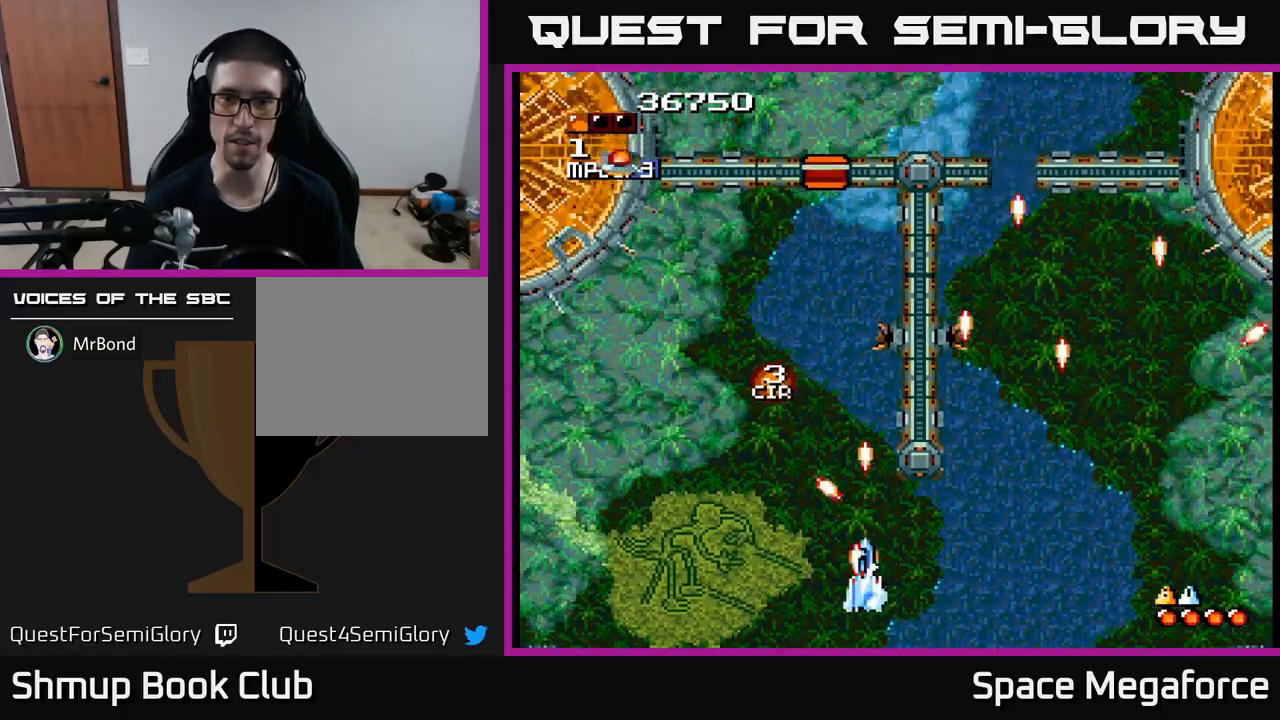
{"buttons": ["X", "DPAD_DOWN"], "events": [[50, "DPAD_UP", "down"], [83, "DPAD_LEFT", "up"], [217, "DPAD_UP", "up"], [383, "DPAD_DOWN", "down"], [383, "DPAD_LEFT", "down"], [483, "DPAD_LEFT", "up"]]}
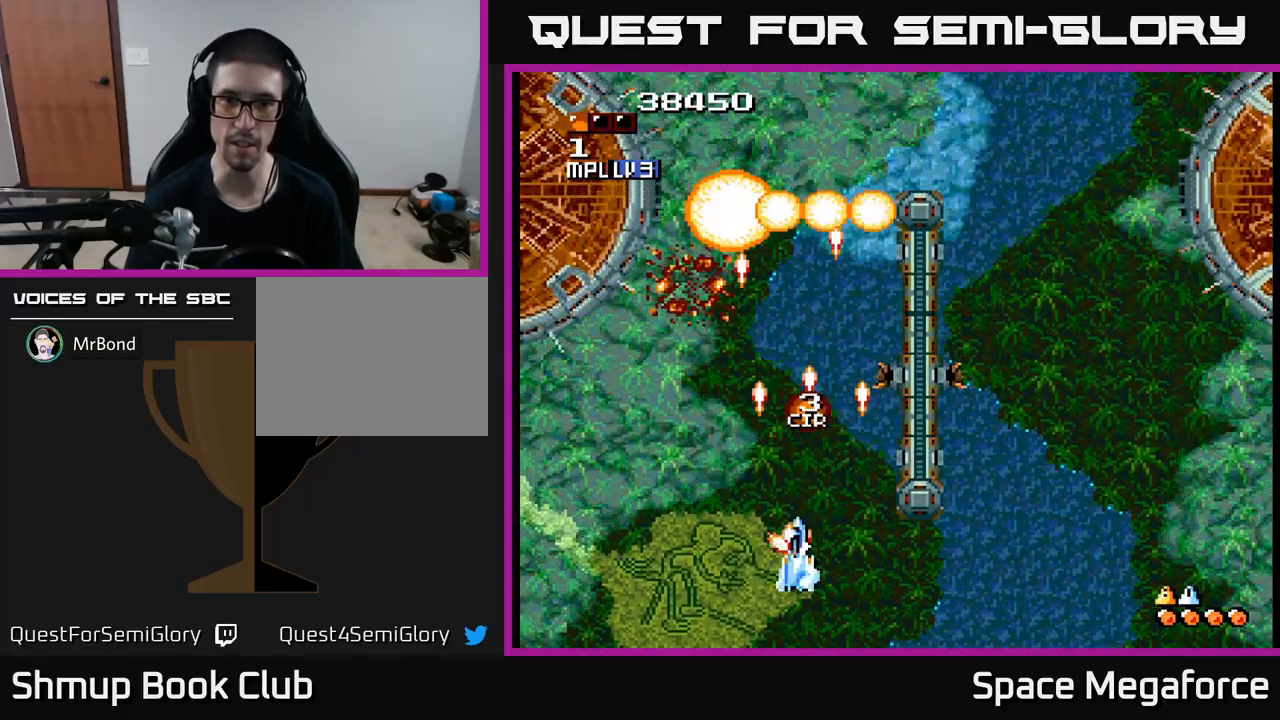
{"buttons": ["X", "DPAD_RIGHT"], "events": [[50, "DPAD_RIGHT", "down"], [200, "DPAD_DOWN", "up"]]}
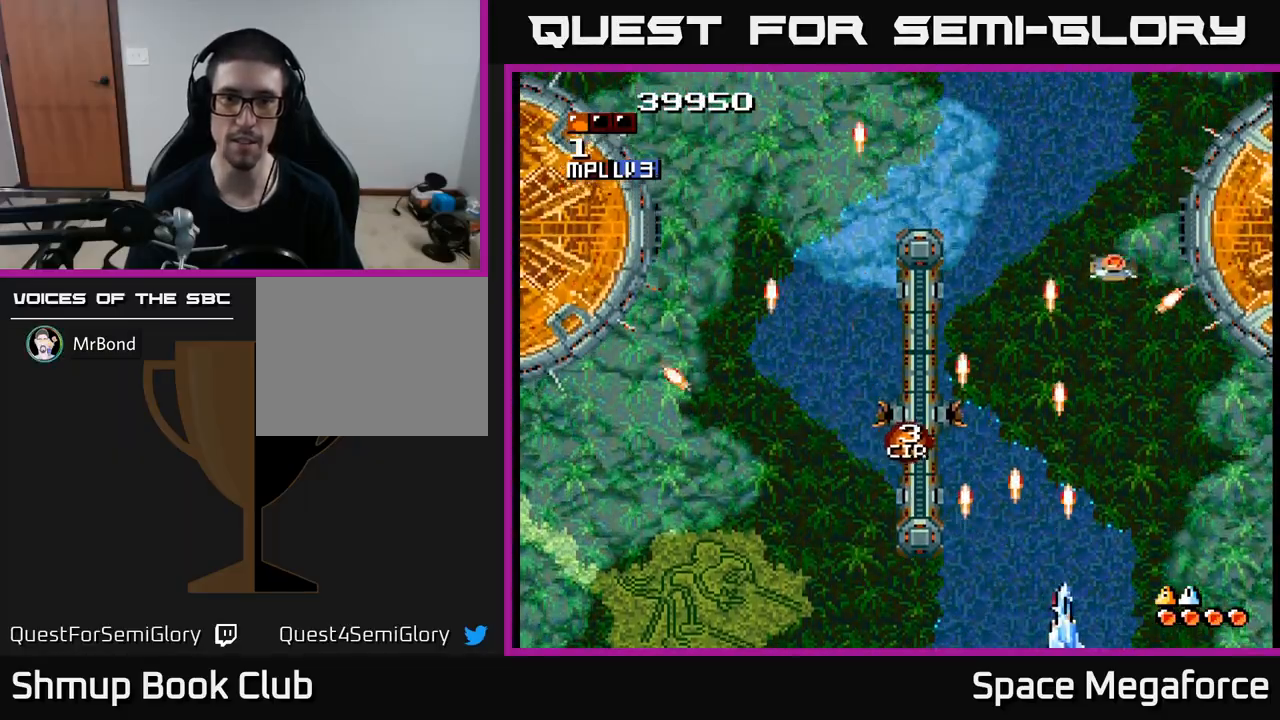
{"buttons": ["X", "DPAD_LEFT"], "events": [[50, "DPAD_RIGHT", "up"], [83, "DPAD_LEFT", "down"]]}
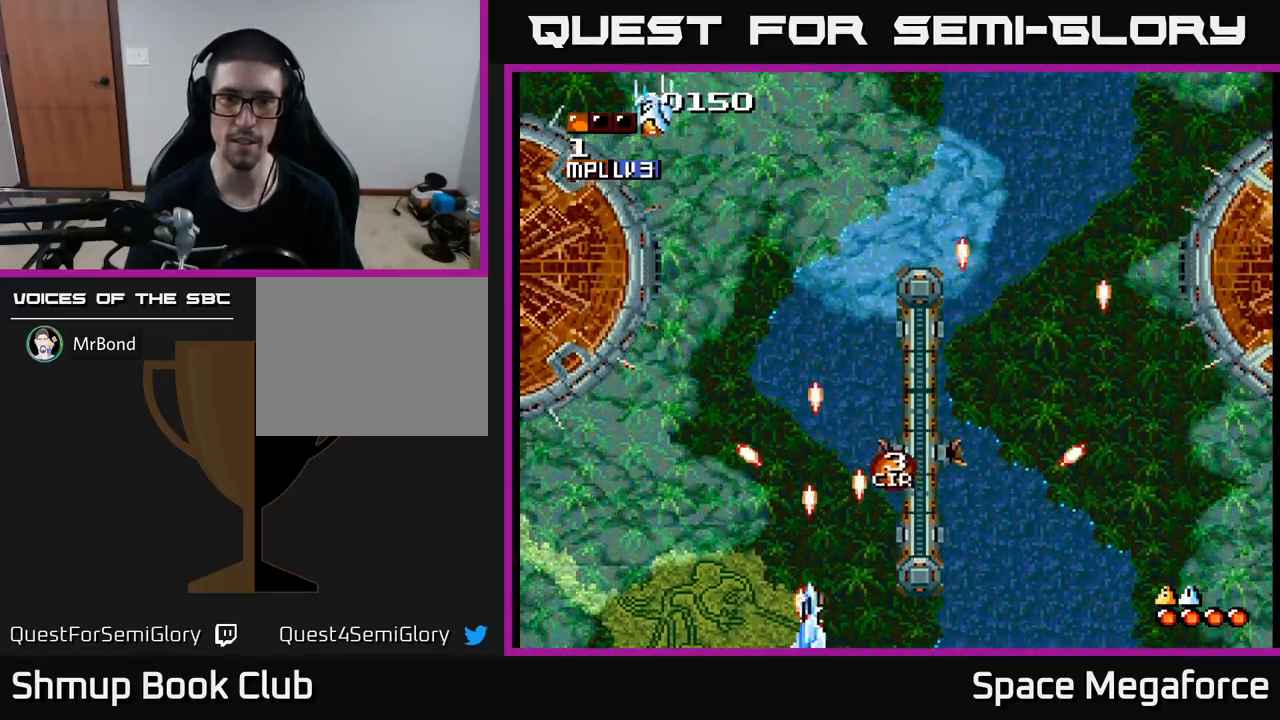
{"buttons": ["X", "DPAD_LEFT"], "events": [[83, "DPAD_LEFT", "up"], [150, "DPAD_RIGHT", "down"], [283, "DPAD_RIGHT", "up"], [450, "DPAD_LEFT", "down"]]}
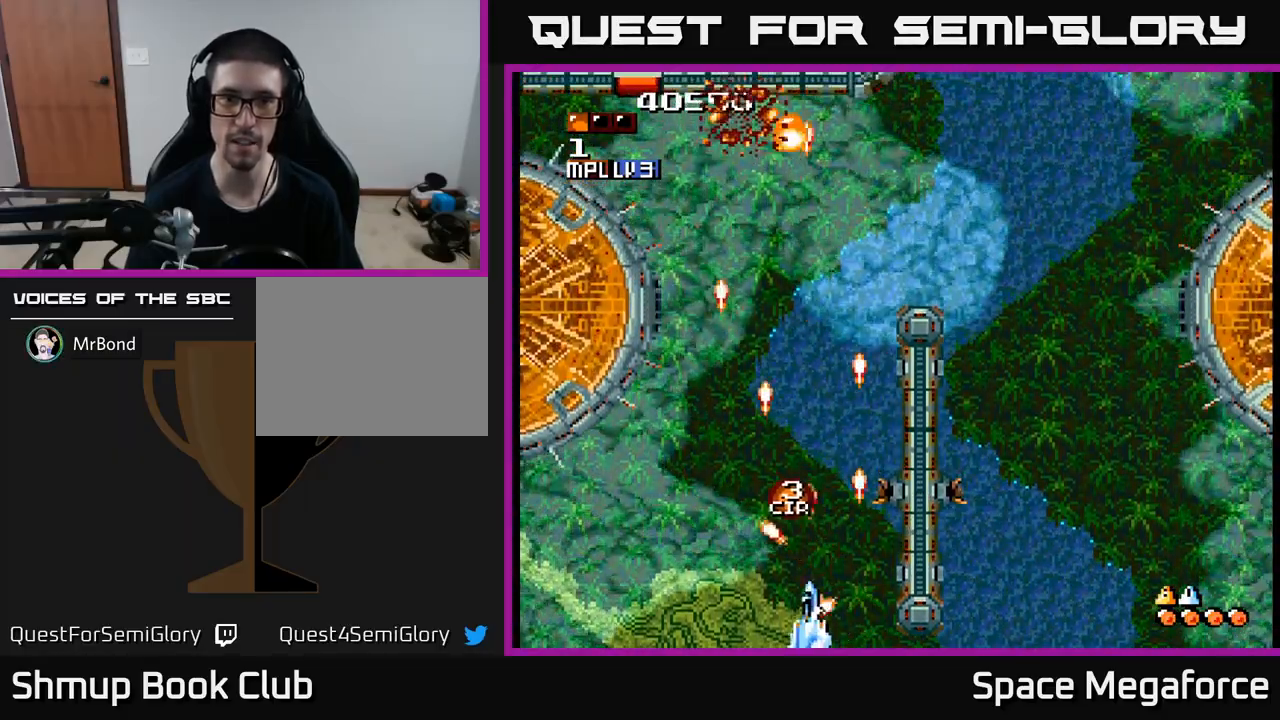
{"buttons": ["X"], "events": [[83, "DPAD_LEFT", "up"]]}
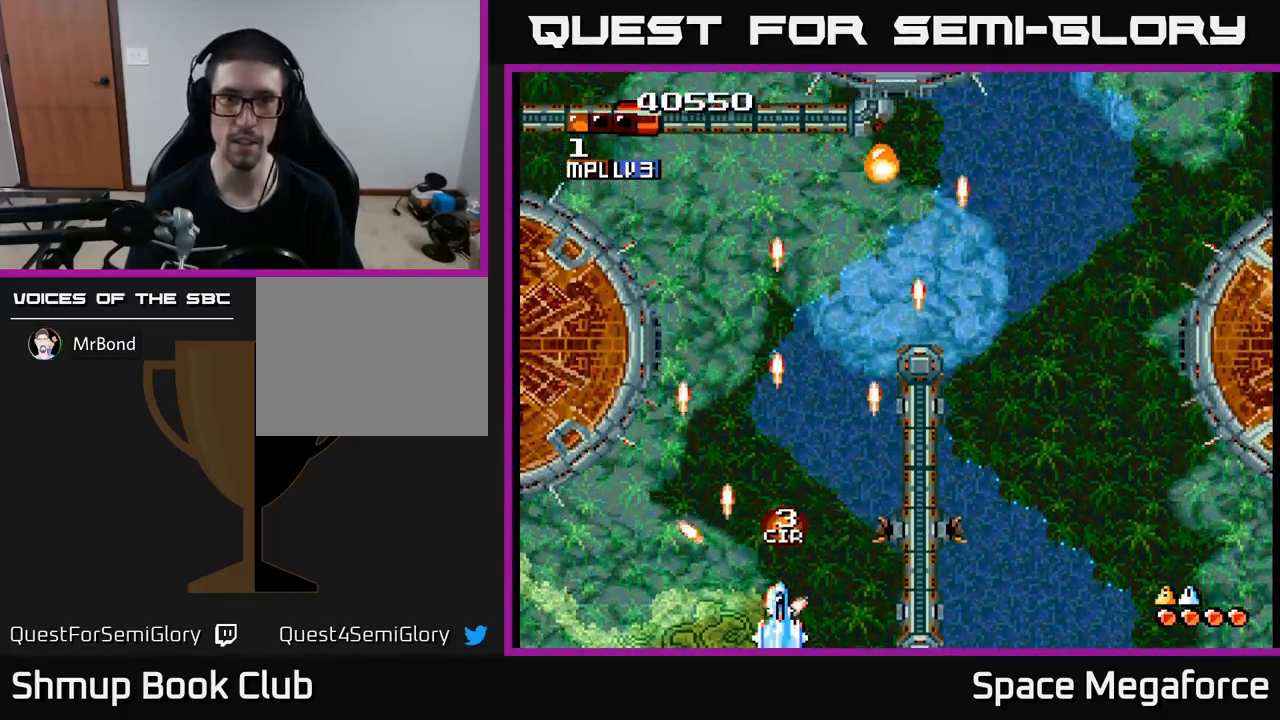
{"buttons": ["X", "DPAD_UP"], "events": [[33, "DPAD_UP", "down"], [183, "DPAD_RIGHT", "down"], [233, "DPAD_RIGHT", "up"], [333, "DPAD_LEFT", "down"], [417, "DPAD_LEFT", "up"]]}
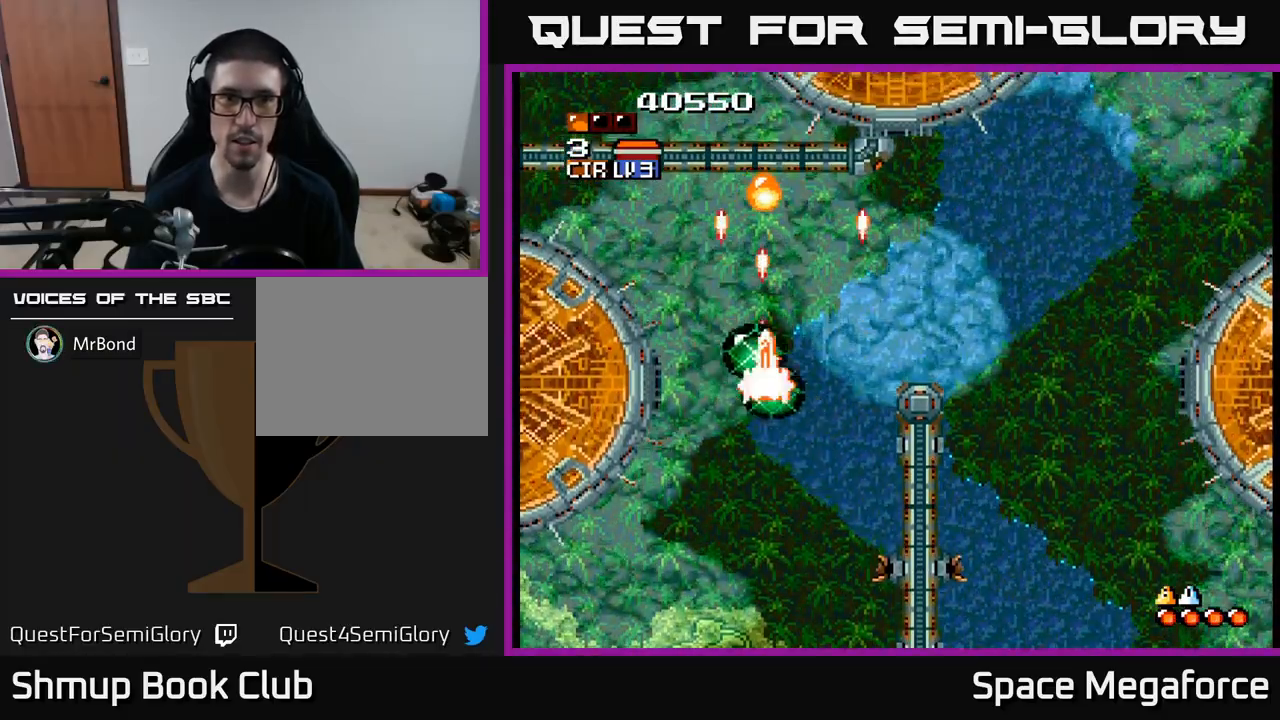
{"buttons": ["X", "DPAD_RIGHT"], "events": [[133, "DPAD_LEFT", "down"], [367, "DPAD_UP", "up"], [383, "DPAD_LEFT", "up"], [400, "DPAD_RIGHT", "down"]]}
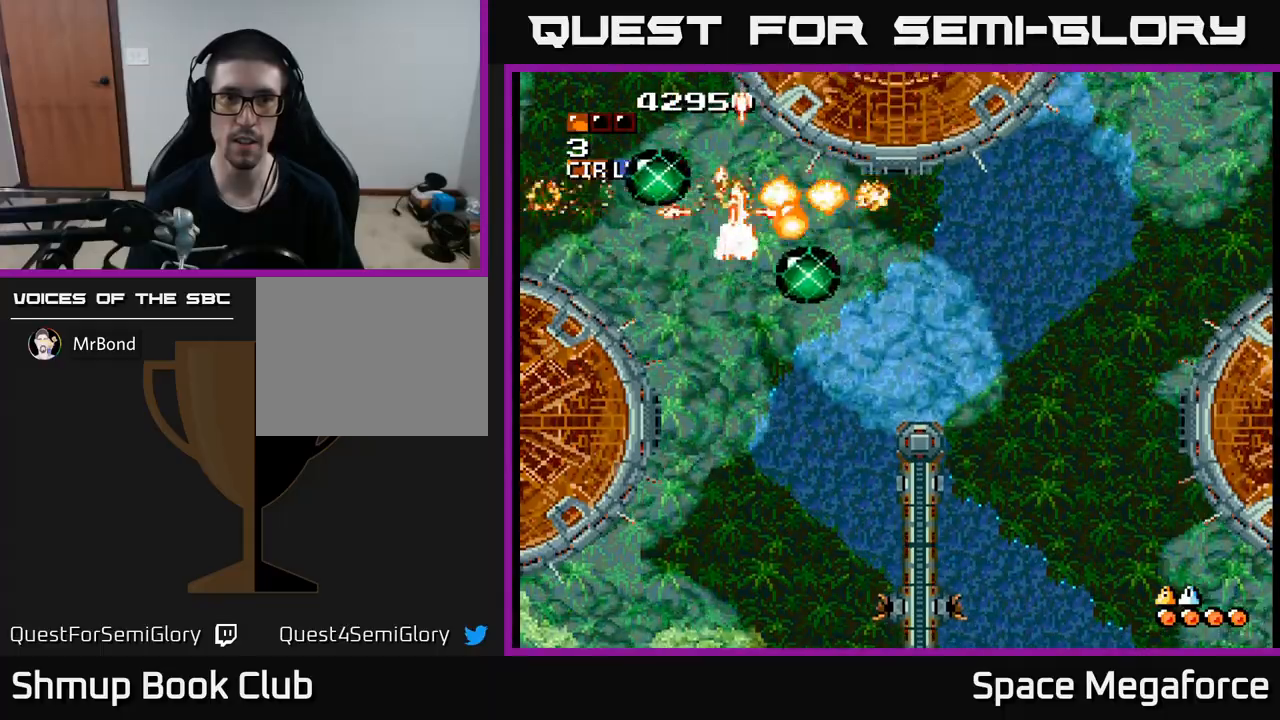
{"buttons": ["X", "DPAD_RIGHT"], "events": [[283, "DPAD_DOWN", "down"], [317, "DPAD_RIGHT", "up"], [433, "DPAD_RIGHT", "down"], [467, "DPAD_DOWN", "up"]]}
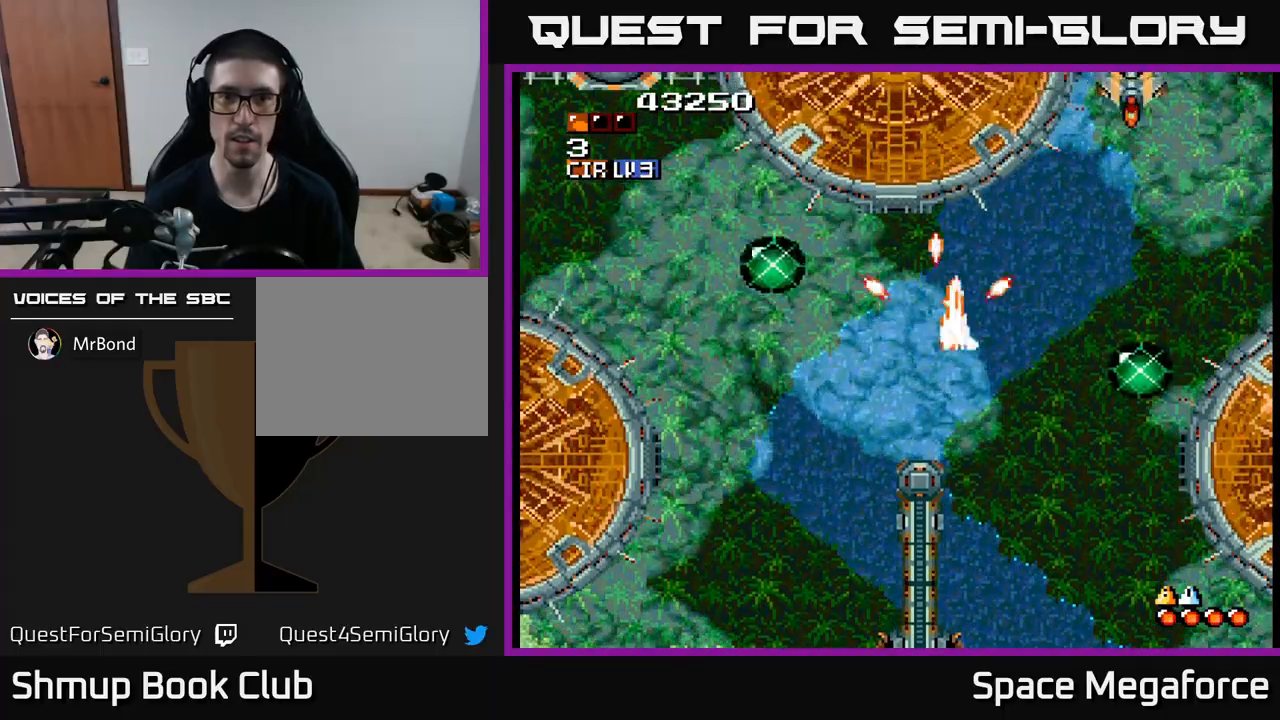
{"buttons": ["X", "DPAD_DOWN", "DPAD_LEFT"], "events": [[317, "DPAD_RIGHT", "up"], [417, "DPAD_LEFT", "down"], [467, "DPAD_DOWN", "down"]]}
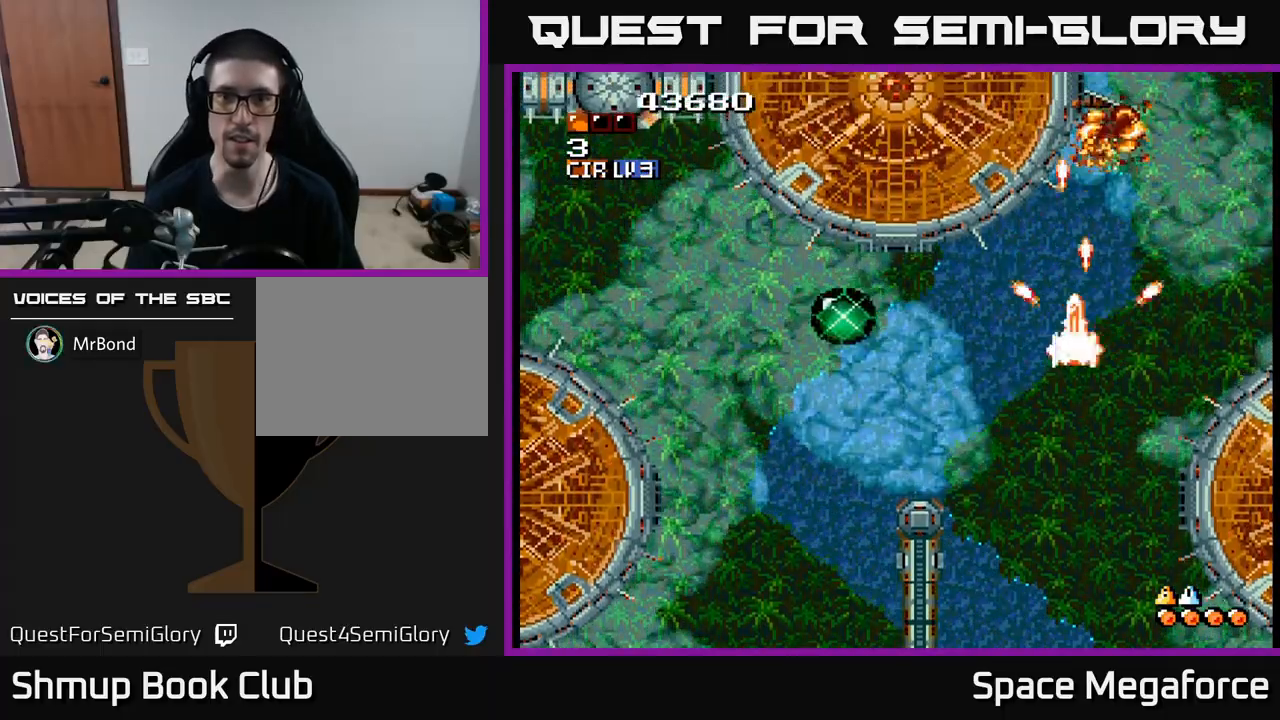
{"buttons": ["X", "DPAD_LEFT"], "events": [[33, "DPAD_LEFT", "up"], [183, "DPAD_LEFT", "down"], [200, "DPAD_DOWN", "up"]]}